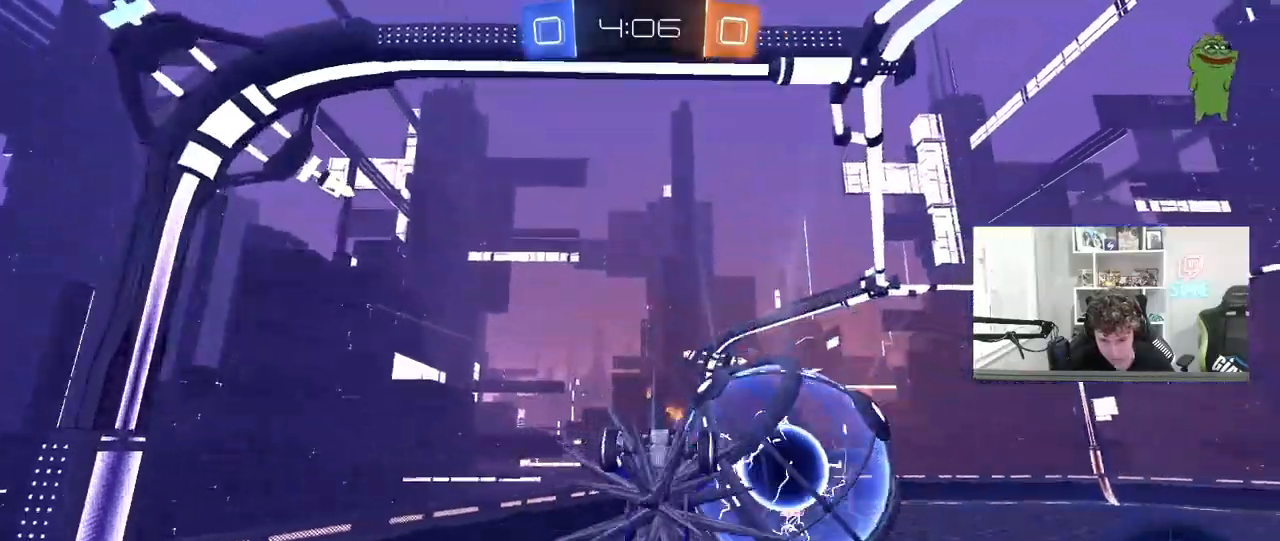
Gameplay with keyboard and mouse; each line is a JSON object with the keys and mouse buttons held at the frame after it. "events" lists presses ("down") and releases ("up") of "1", "2", "3", "4", "5", "a", "alt", "c", "caps_lock", "ctrl", "d", "e", "f", "g", "q", "r", "s", "shift", "space", "t", "tab", "v", "w", "x", "z", "mouse_left", "mouse_wheel" and "mouse_right" between this image and that frame as [ms after this image, input, new state], when the widget could be followed in between. "mouse_left", "mouse_wheel", "mouse_right" = the "left", "wheel", "right" buttons of the "mouse" list. No other keys are recorded. "wheel" means that the mouse wheel is clicked or scrolled. "mouse_move" is the direction in which the mouse moves at that frame (one of eight, or "still"), when it could be read.
{"keys": ["w"], "mouse": [], "mouse_move": "still", "events": [[150, "d", "up"]]}
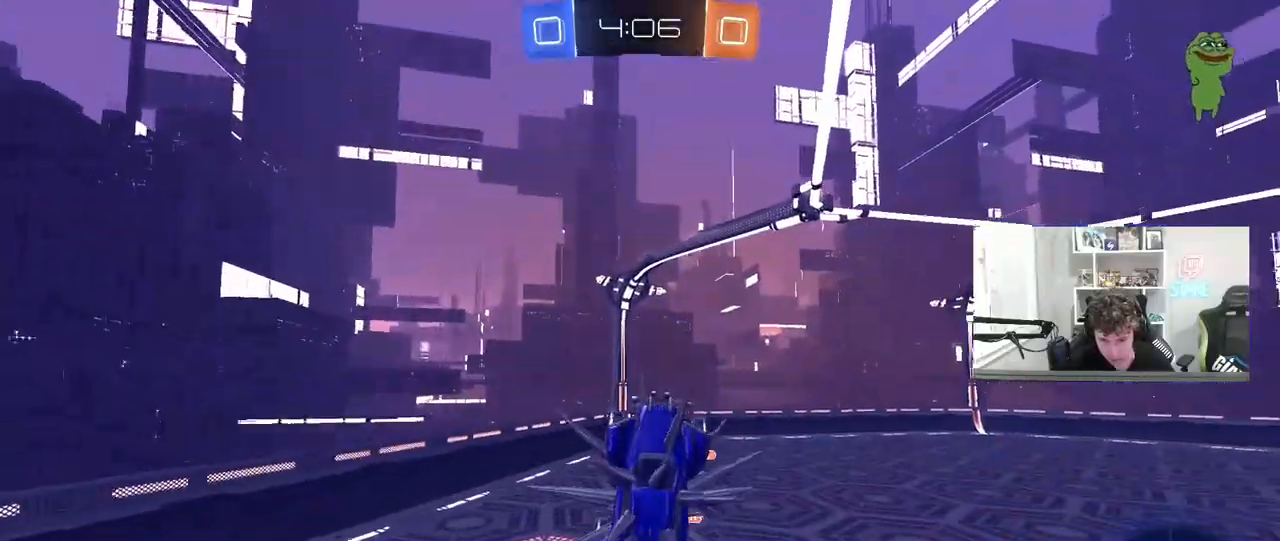
{"keys": ["d"], "mouse": [], "mouse_move": "still", "events": [[33, "a", "down"], [167, "a", "up"], [450, "w", "up"], [500, "d", "down"]]}
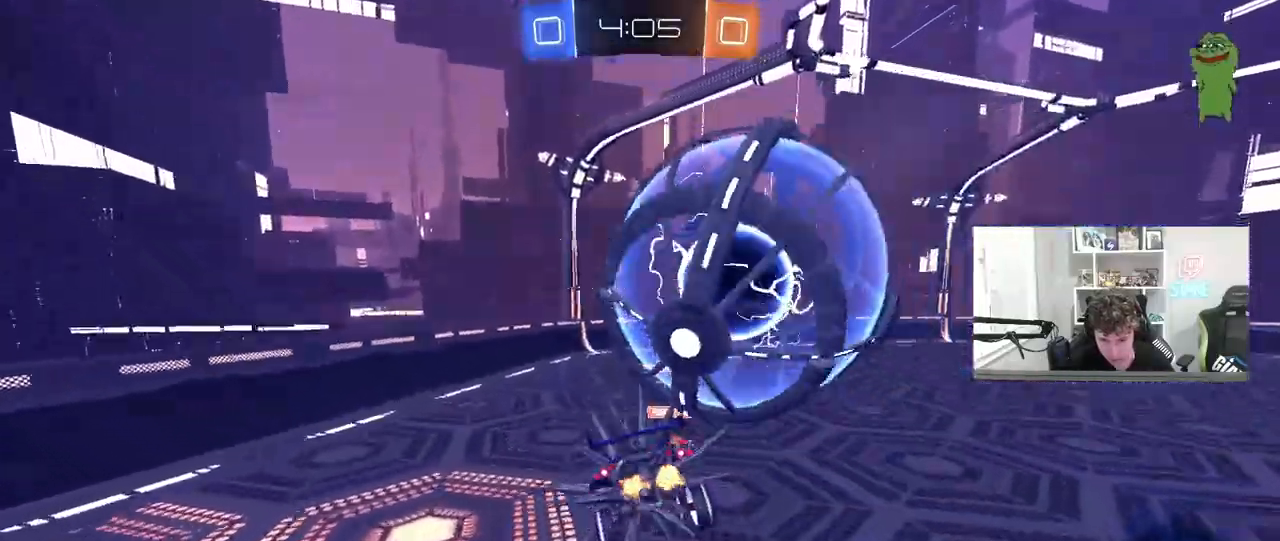
{"keys": ["a", "s"], "mouse": [], "mouse_move": "still", "events": [[33, "a", "down"], [33, "w", "down"], [83, "s", "down"], [133, "w", "up"], [183, "a", "up"], [267, "a", "down"], [267, "d", "up"]]}
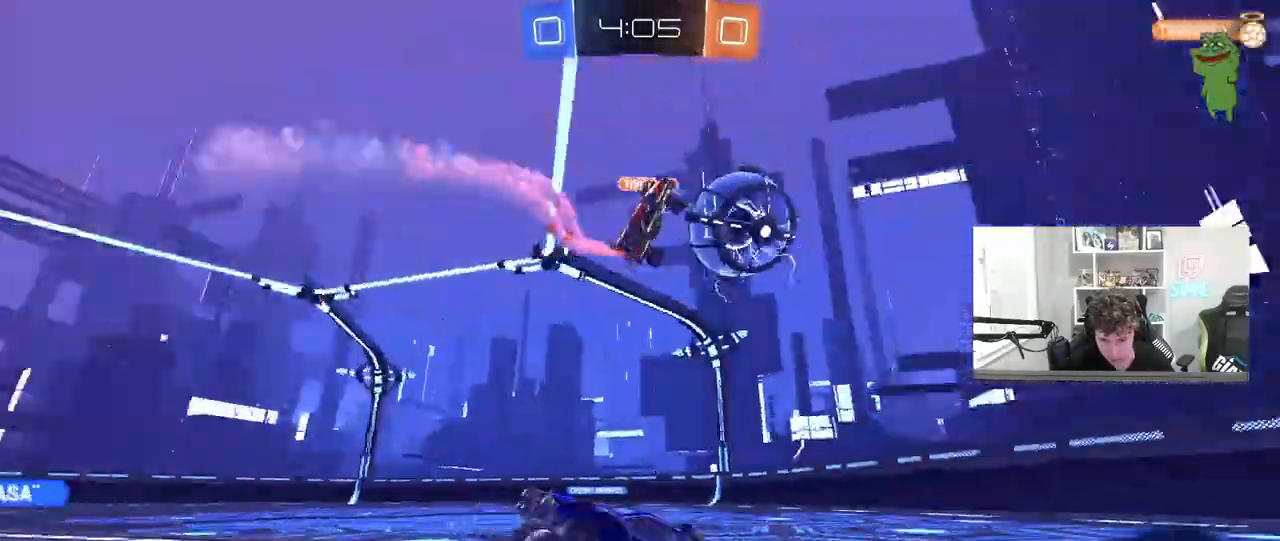
{"keys": ["d", "w"], "mouse": [], "mouse_move": "still", "events": [[50, "a", "up"], [50, "s", "up"], [150, "d", "down"], [200, "w", "down"], [283, "shift", "down"], [433, "shift", "up"]]}
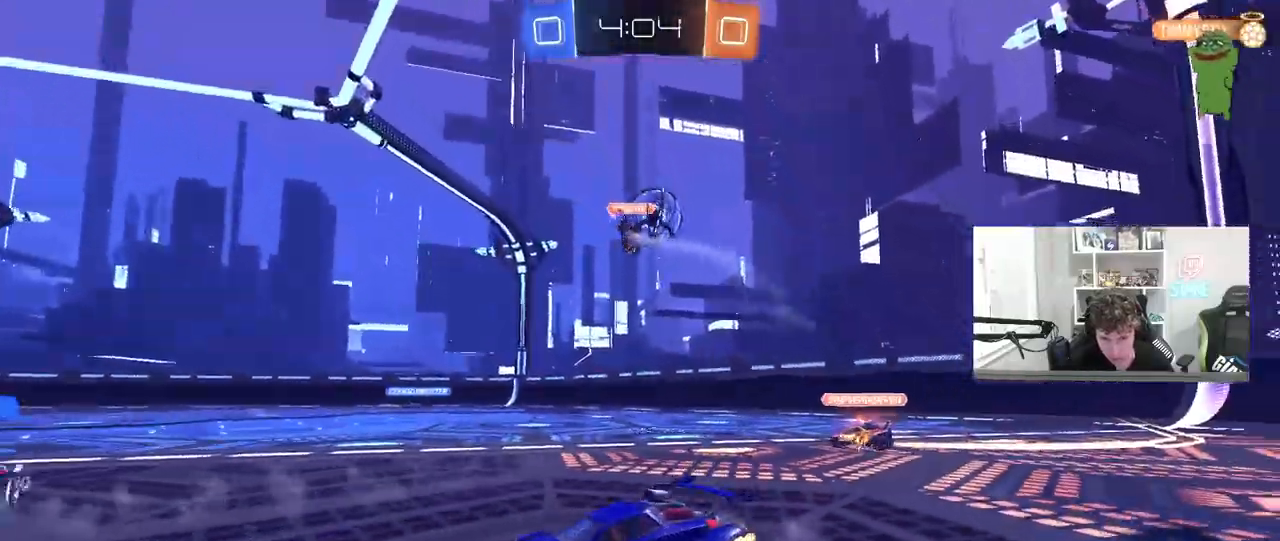
{"keys": ["d", "w"], "mouse": [], "mouse_move": "still", "events": []}
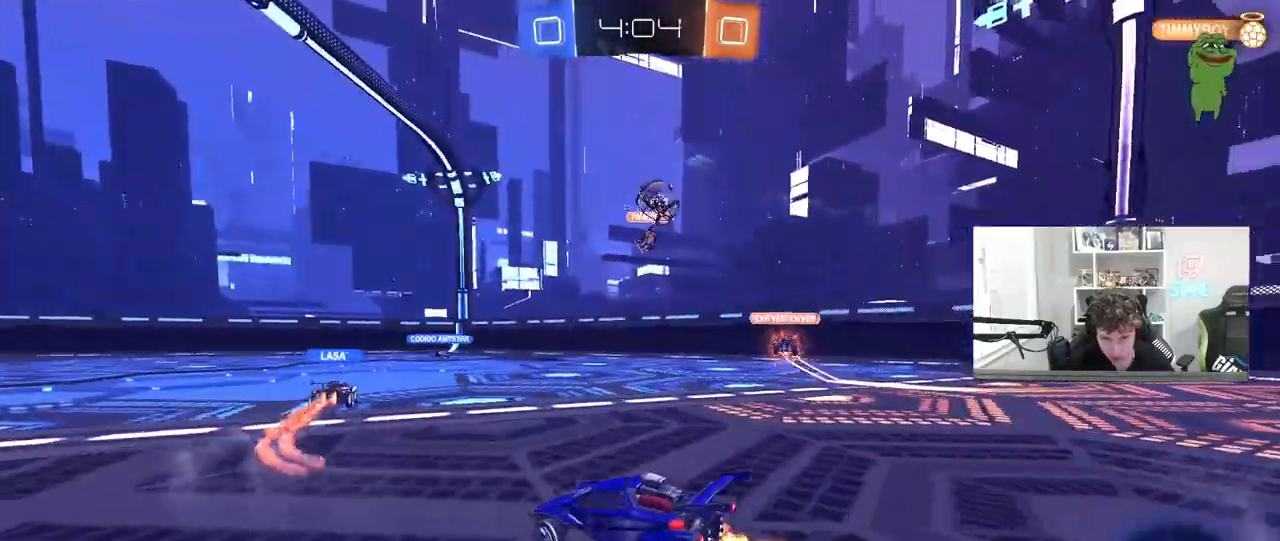
{"keys": ["w"], "mouse": [], "mouse_move": "still", "events": [[83, "d", "up"]]}
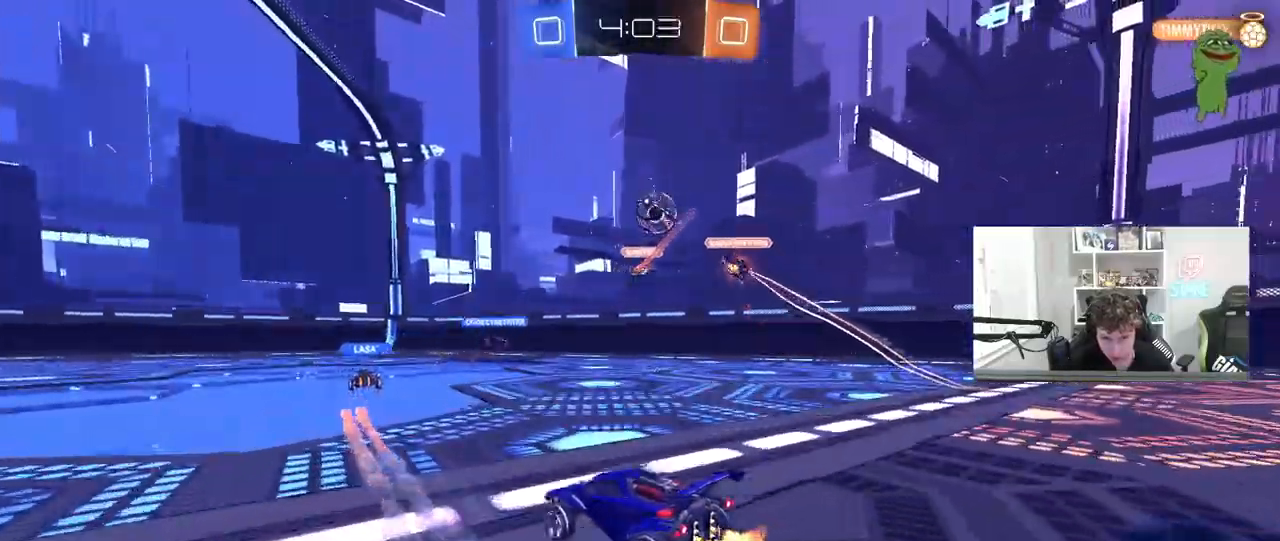
{"keys": ["w"], "mouse": [], "mouse_move": "still", "events": [[50, "d", "down"], [200, "d", "up"]]}
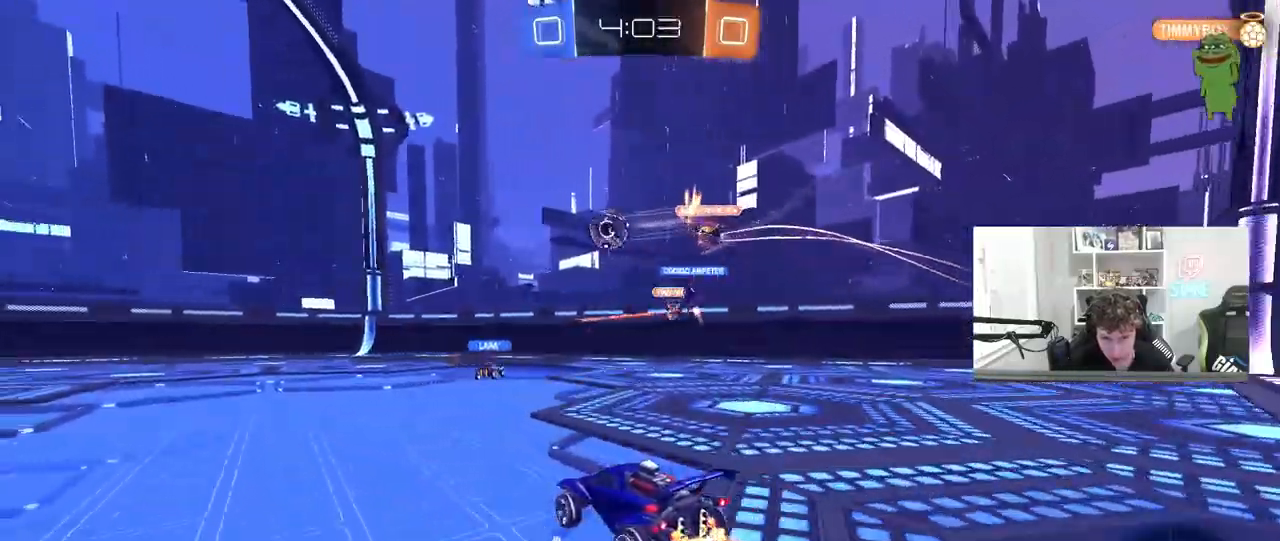
{"keys": ["w"], "mouse": ["left"], "mouse_move": "still", "events": [[67, "mouse_left", "down"], [117, "a", "down"], [350, "a", "up"]]}
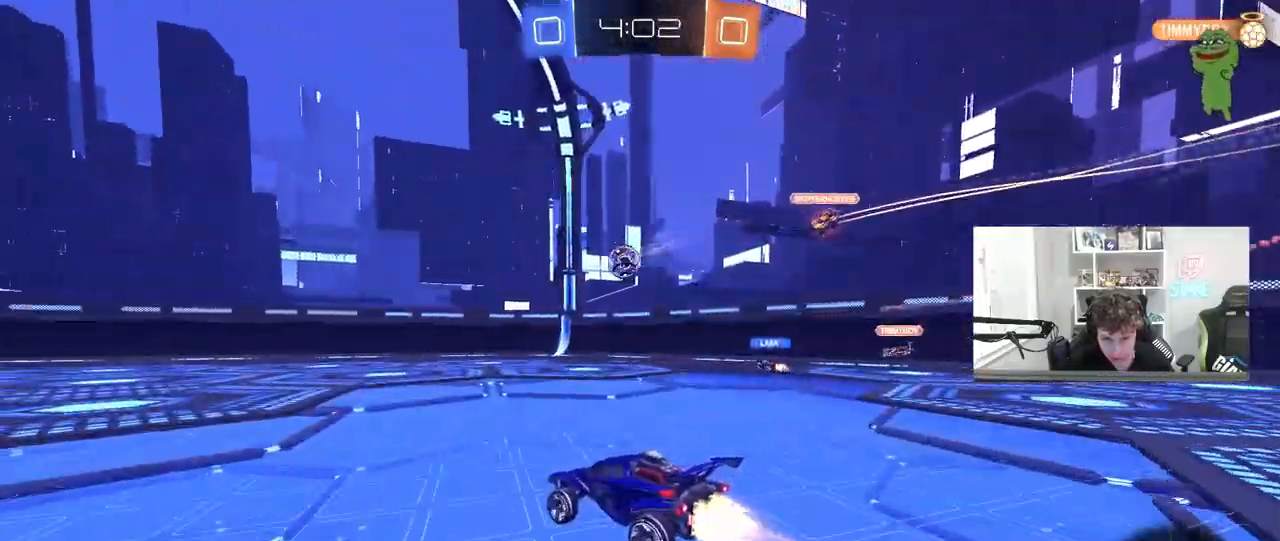
{"keys": ["w"], "mouse": ["left"], "mouse_move": "still", "events": []}
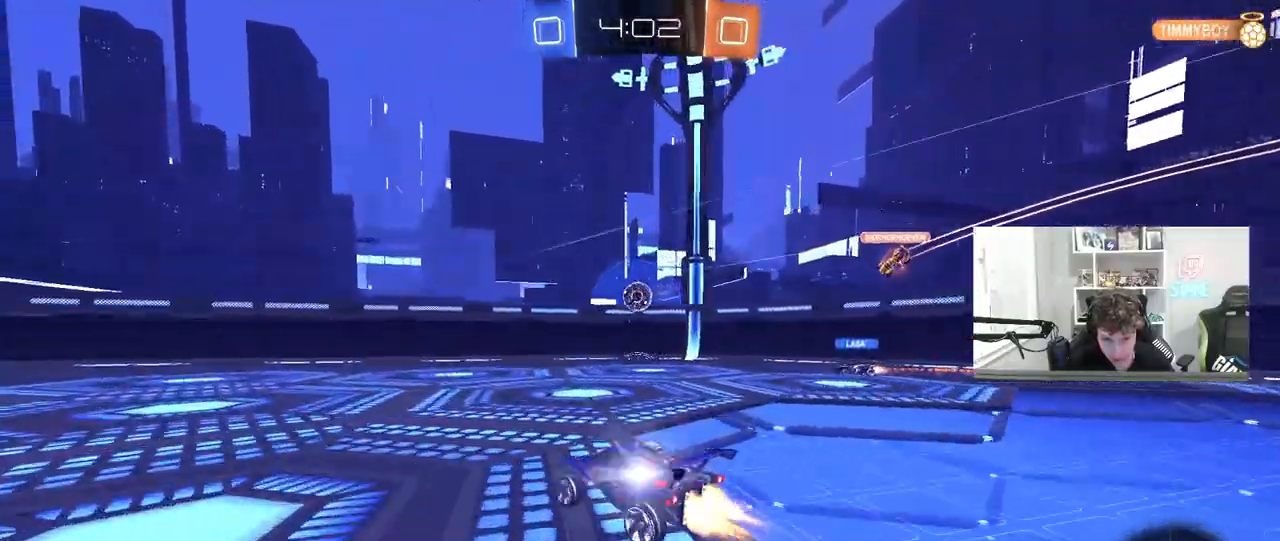
{"keys": ["a", "s"], "mouse": [], "mouse_move": "still", "events": [[17, "d", "down"], [17, "mouse_left", "up"], [150, "a", "down"], [150, "d", "up"], [150, "mouse_left", "down"], [333, "a", "up"], [333, "mouse_left", "up"], [383, "d", "down"], [433, "w", "up"], [483, "a", "down"], [483, "d", "up"], [483, "s", "down"]]}
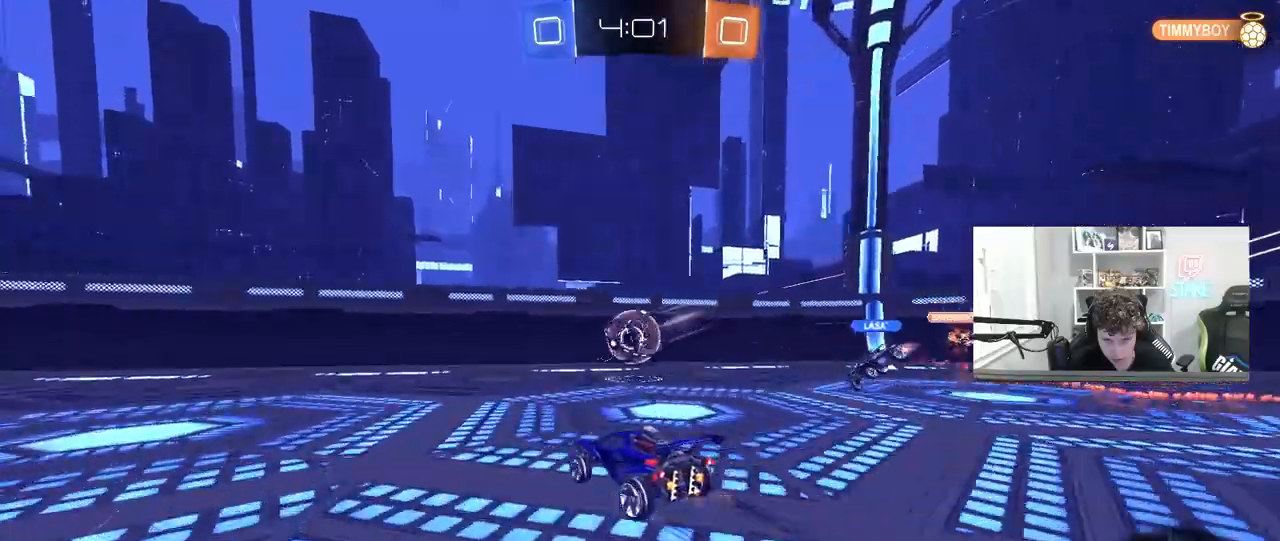
{"keys": ["a", "w"], "mouse": [], "mouse_move": "still", "events": [[167, "s", "up"], [300, "w", "down"]]}
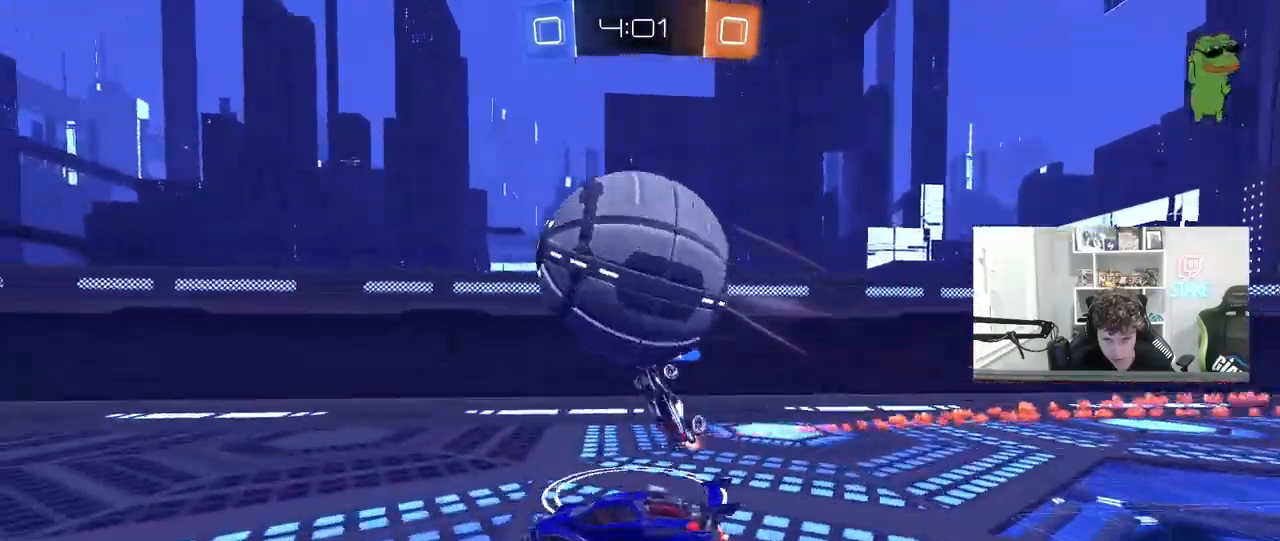
{"keys": [], "mouse": [], "mouse_move": "still", "events": [[83, "a", "up"], [367, "a", "down"], [367, "w", "up"], [417, "space", "down"], [500, "a", "up"], [500, "space", "up"]]}
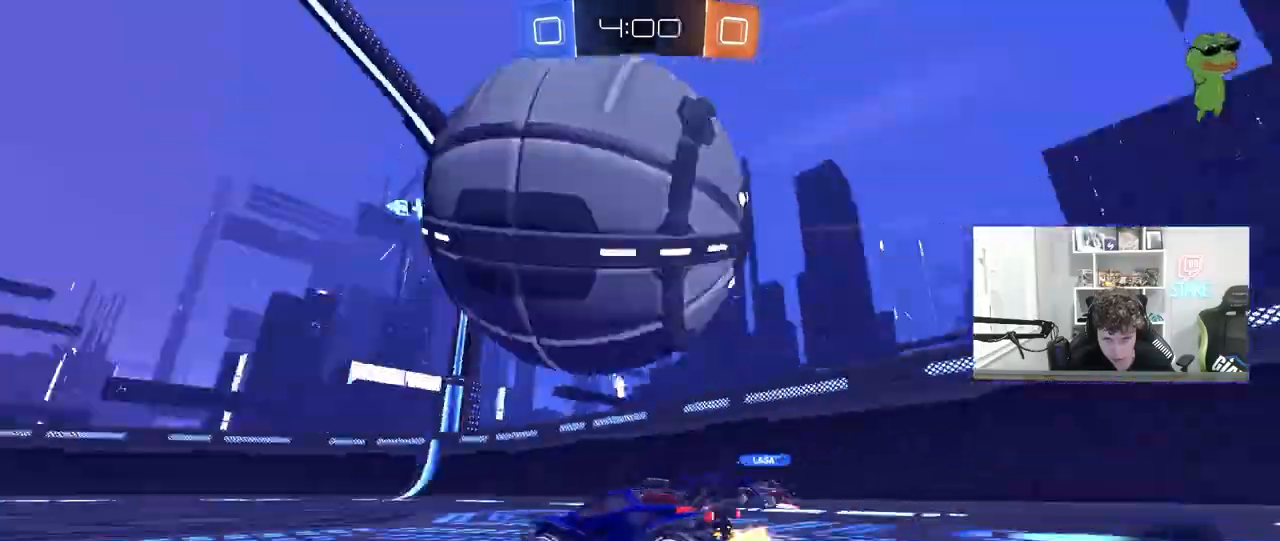
{"keys": ["d", "w"], "mouse": ["left"], "mouse_move": "down-left", "events": [[50, "w", "down"], [200, "a", "down"], [333, "a", "up"], [333, "d", "down"], [333, "mouse_left", "down"]]}
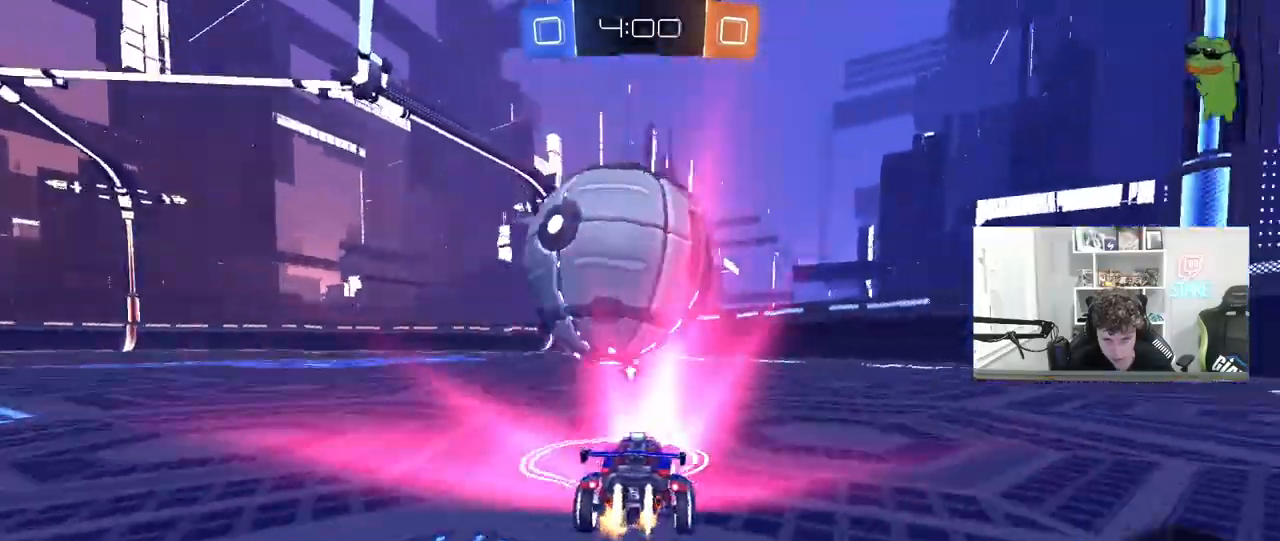
{"keys": ["a", "w"], "mouse": [], "mouse_move": "still", "events": [[17, "d", "up"], [450, "a", "down"], [450, "mouse_left", "up"]]}
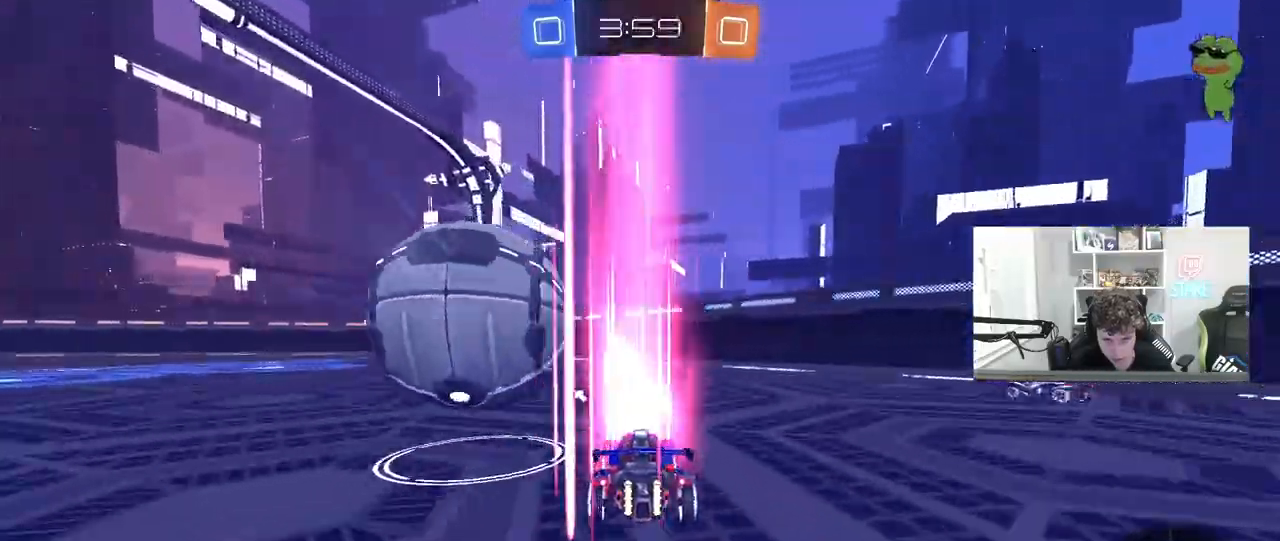
{"keys": [], "mouse": [], "mouse_move": "still", "events": [[133, "mouse_left", "down"], [283, "w", "up"], [300, "mouse_left", "up"], [367, "a", "up"]]}
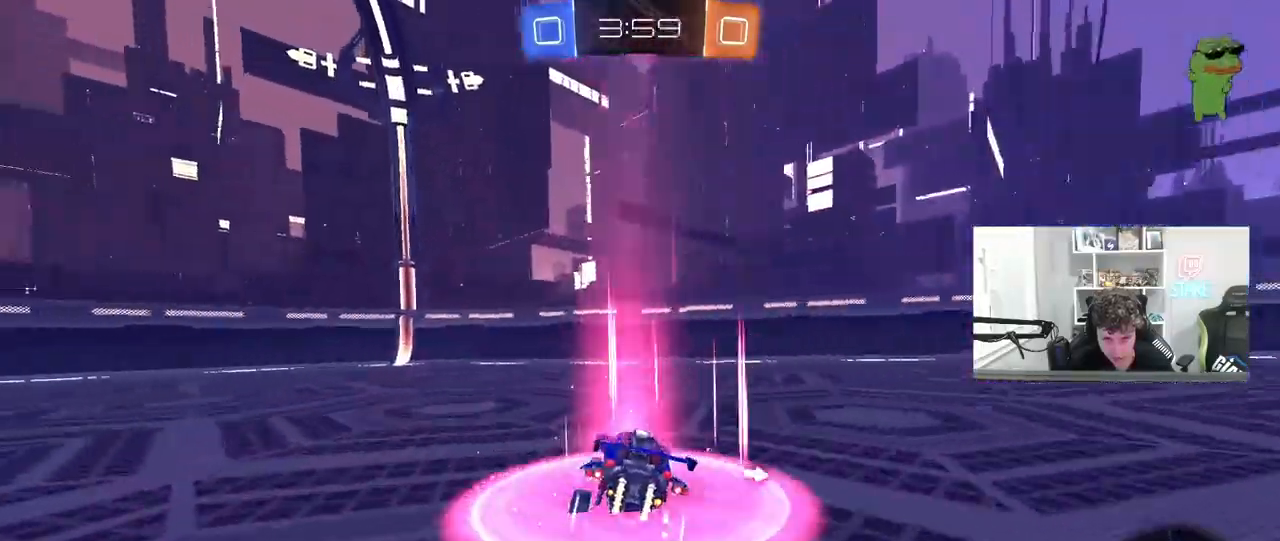
{"keys": ["d", "w"], "mouse": [], "mouse_move": "still", "events": [[150, "space", "down"], [200, "w", "down"], [250, "d", "down"], [283, "space", "up"], [333, "shift", "down"], [433, "shift", "up"]]}
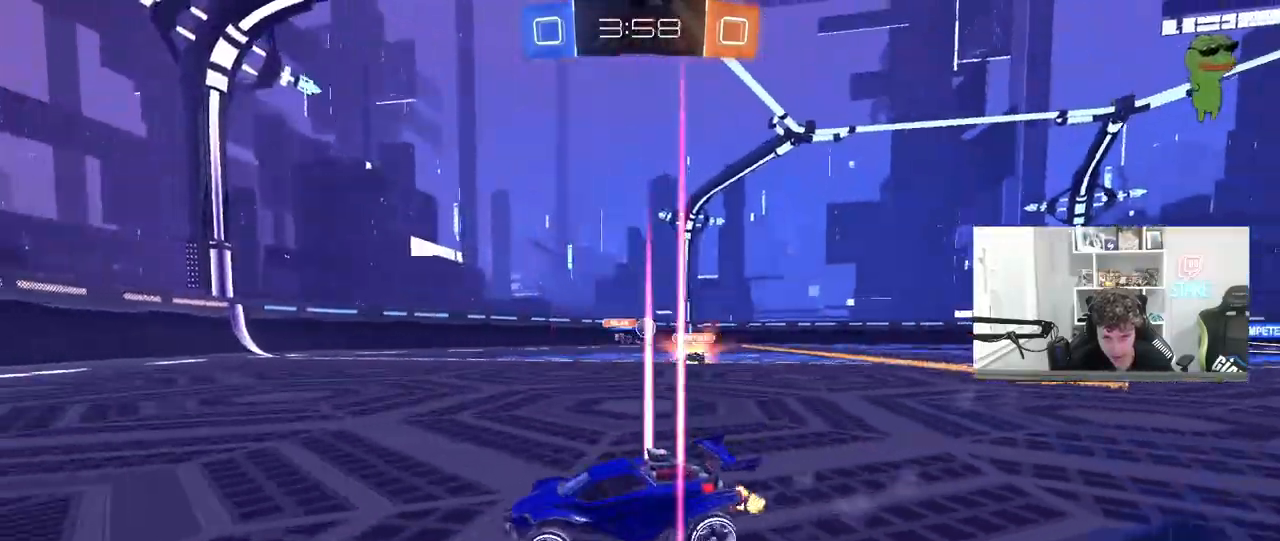
{"keys": ["w"], "mouse": [], "mouse_move": "still", "events": [[500, "d", "up"]]}
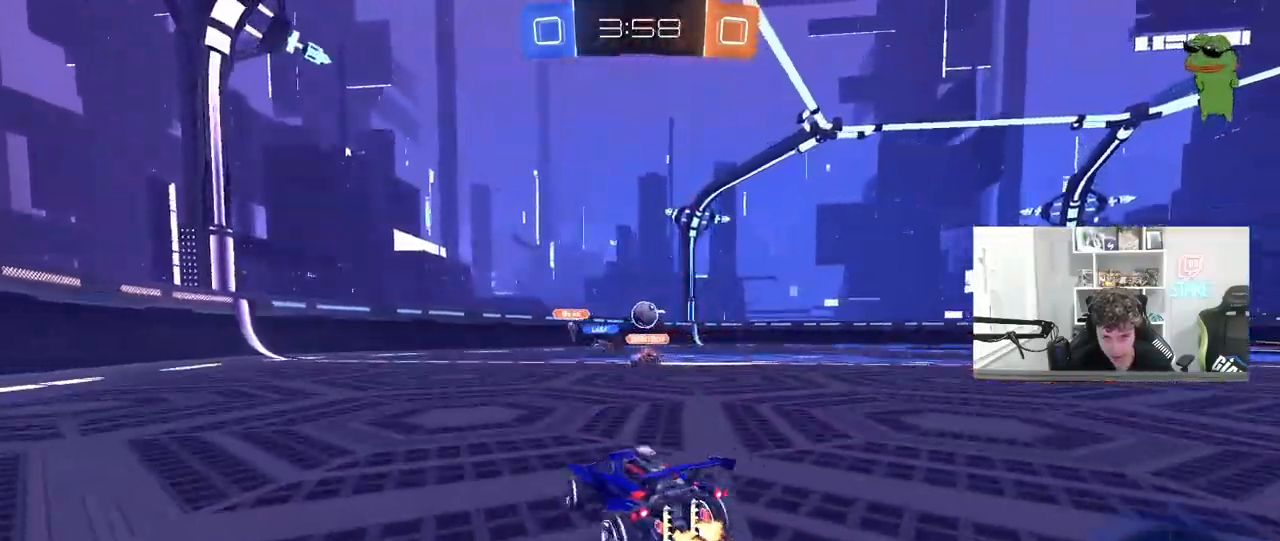
{"keys": ["a"], "mouse": [], "mouse_move": "still", "events": [[33, "a", "down"], [217, "a", "up"], [267, "d", "down"], [367, "d", "up"], [417, "a", "down"], [417, "w", "up"]]}
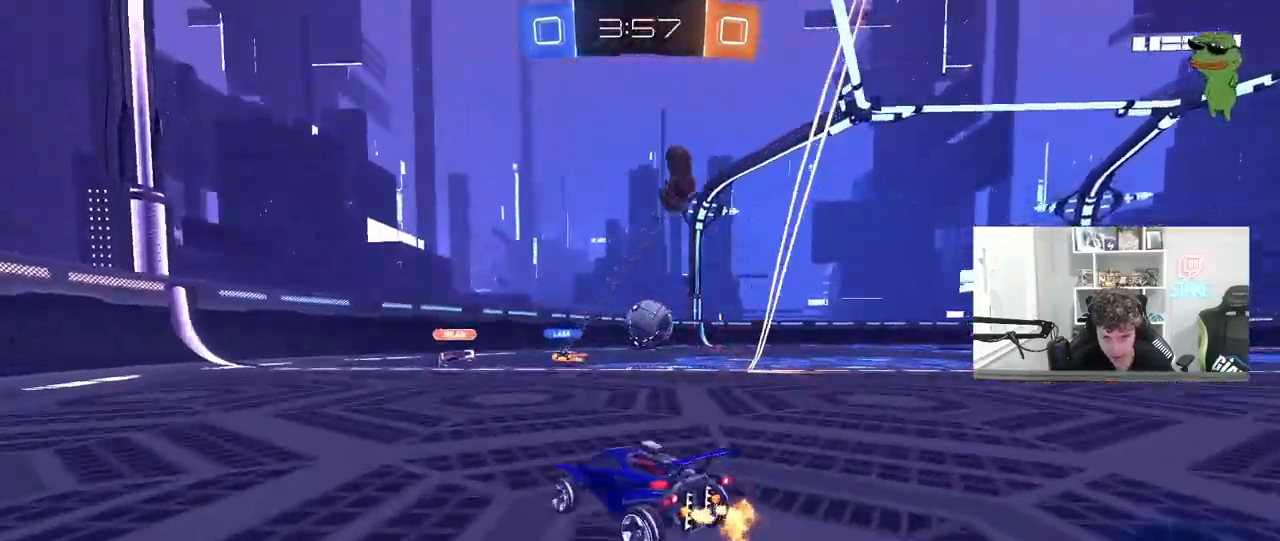
{"keys": ["d"], "mouse": ["right"], "mouse_move": "still", "events": [[50, "s", "down"], [150, "s", "up"], [200, "a", "up"], [333, "d", "down"], [383, "a", "down"], [383, "d", "up"], [433, "d", "down"], [467, "a", "up"], [467, "mouse_right", "down"]]}
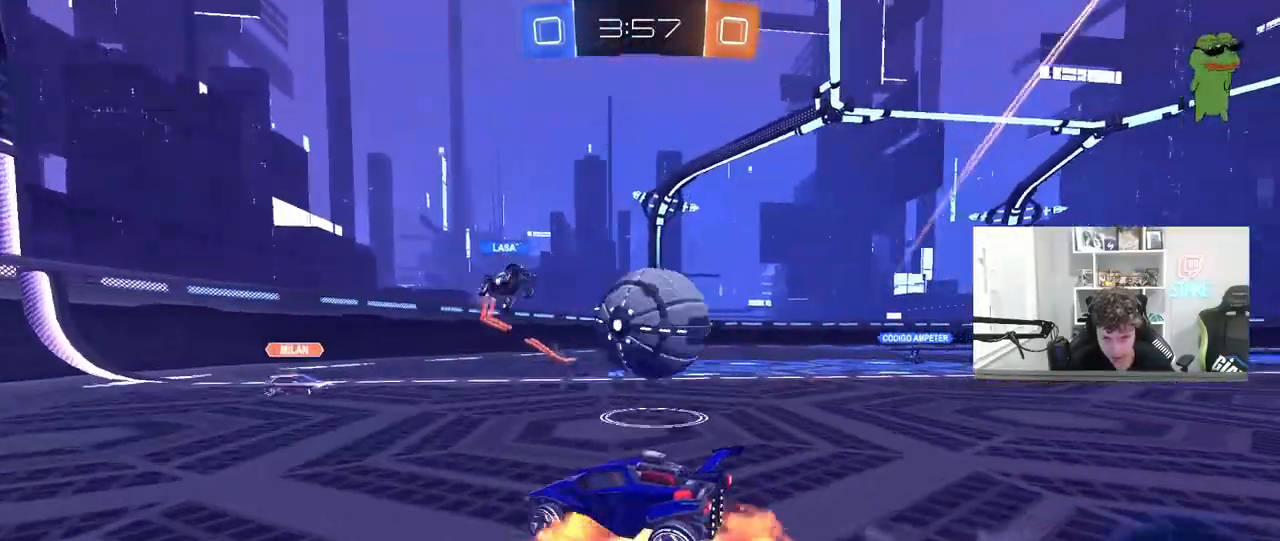
{"keys": ["a"], "mouse": [], "mouse_move": "still", "events": [[67, "mouse_right", "up"], [67, "s", "down"], [217, "s", "up"], [400, "d", "up"], [450, "a", "down"]]}
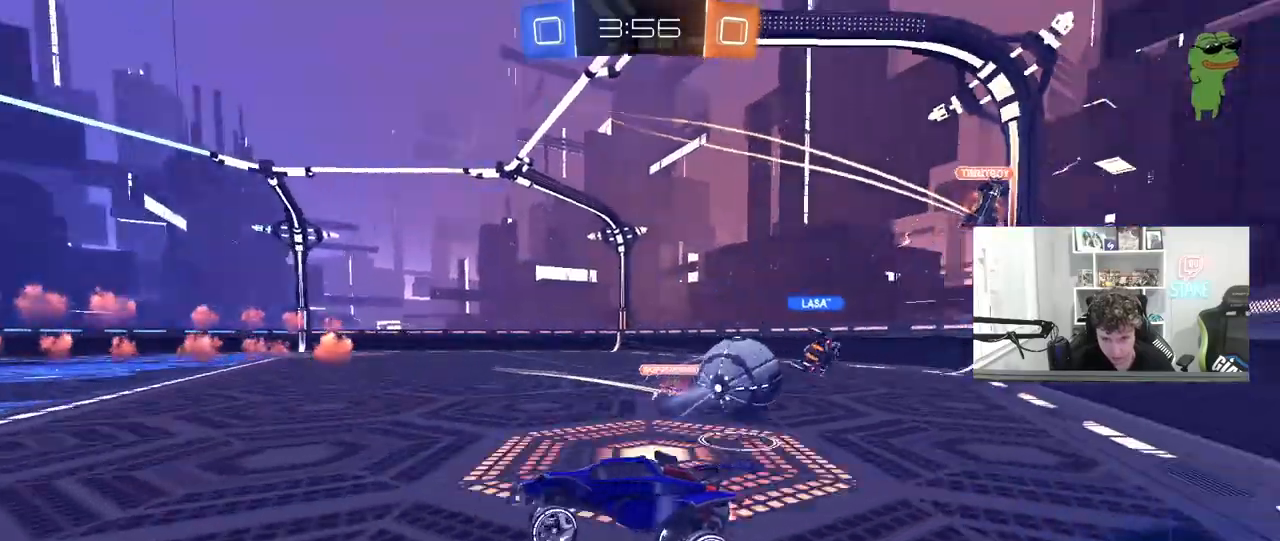
{"keys": [], "mouse": [], "mouse_move": "still", "events": [[33, "a", "up"], [183, "a", "down"], [233, "shift", "down"], [317, "s", "down"], [317, "shift", "up"], [417, "a", "up"], [417, "s", "up"]]}
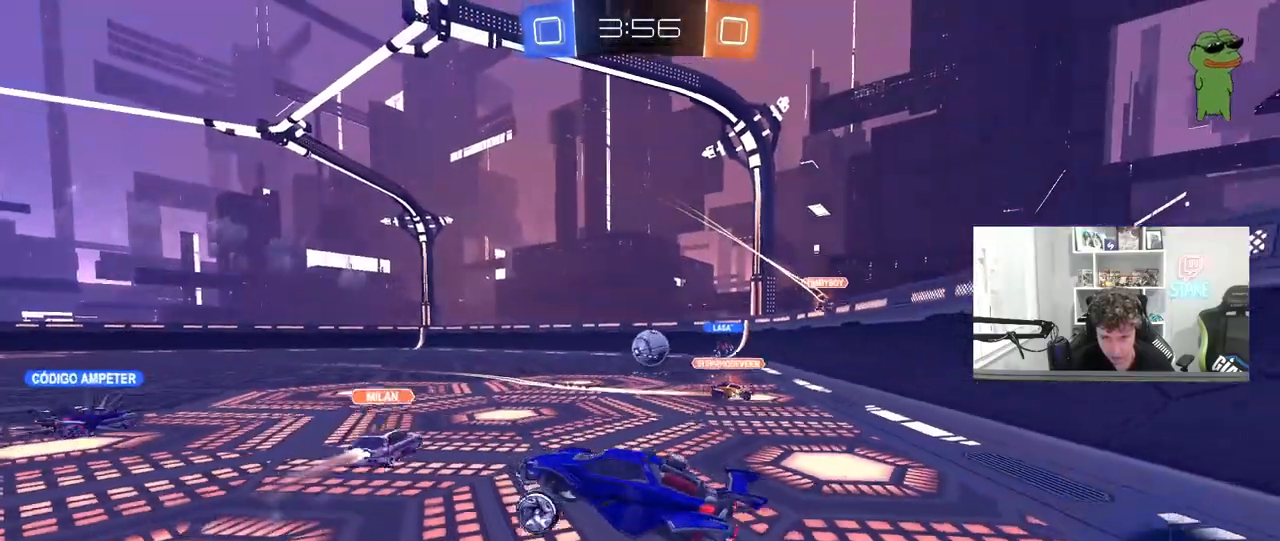
{"keys": ["w"], "mouse": [], "mouse_move": "still", "events": [[83, "w", "down"]]}
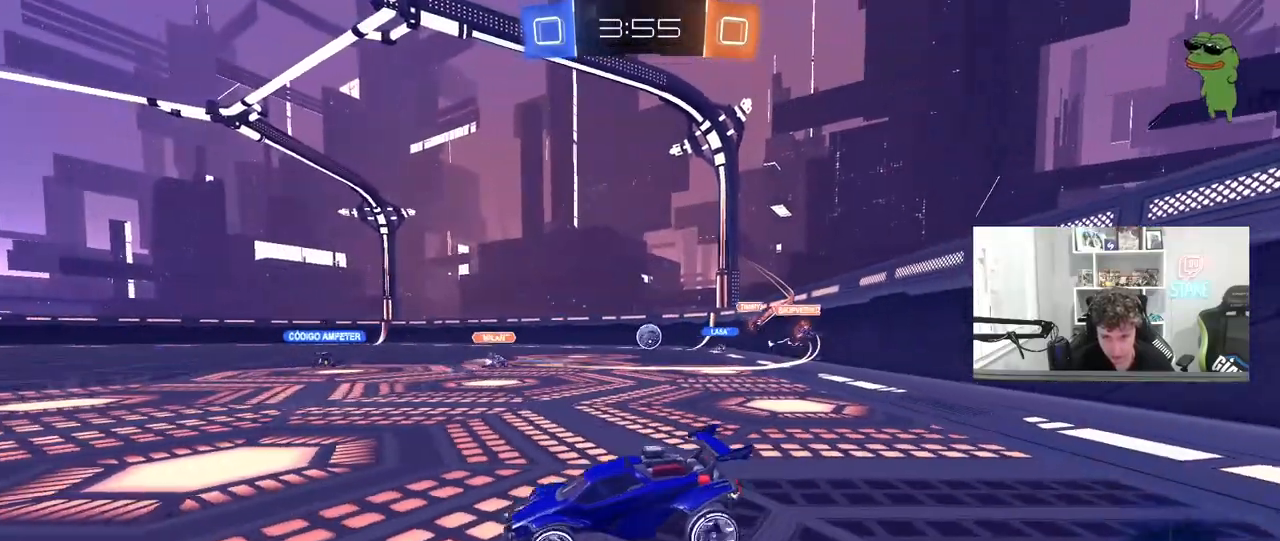
{"keys": ["d", "w"], "mouse": [], "mouse_move": "still", "events": [[500, "d", "down"]]}
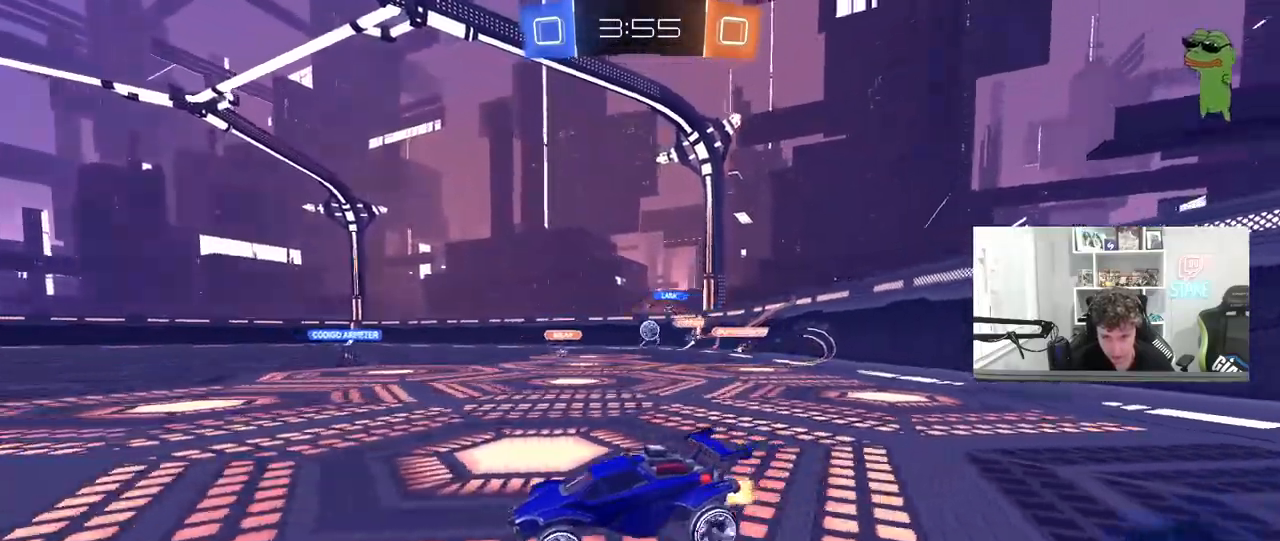
{"keys": ["w"], "mouse": [], "mouse_move": "still", "events": [[83, "d", "up"]]}
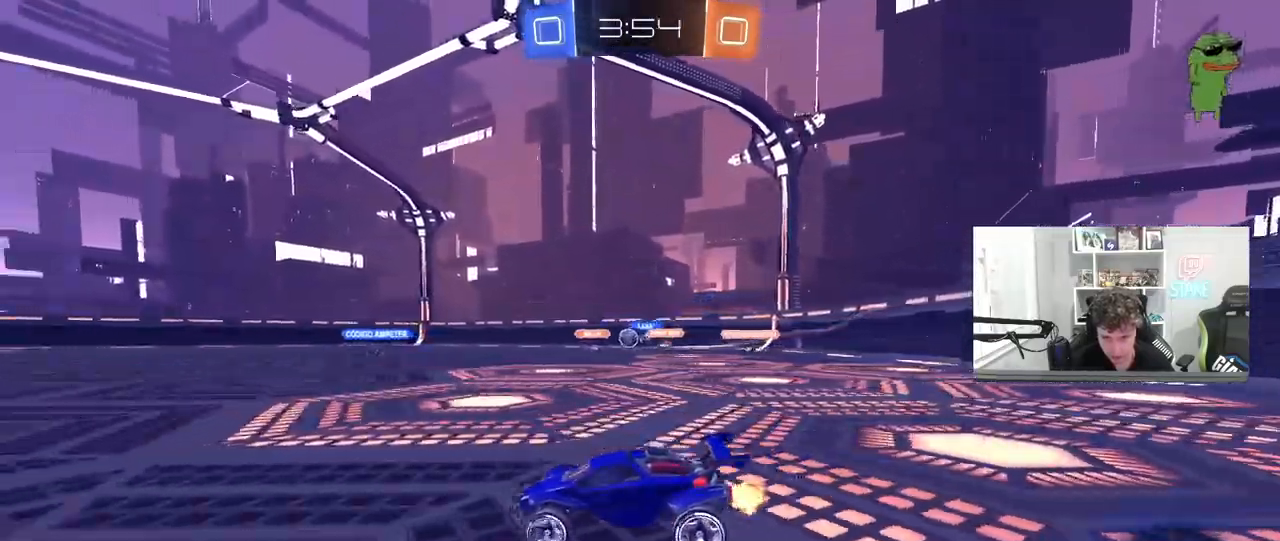
{"keys": ["w"], "mouse": [], "mouse_move": "still", "events": []}
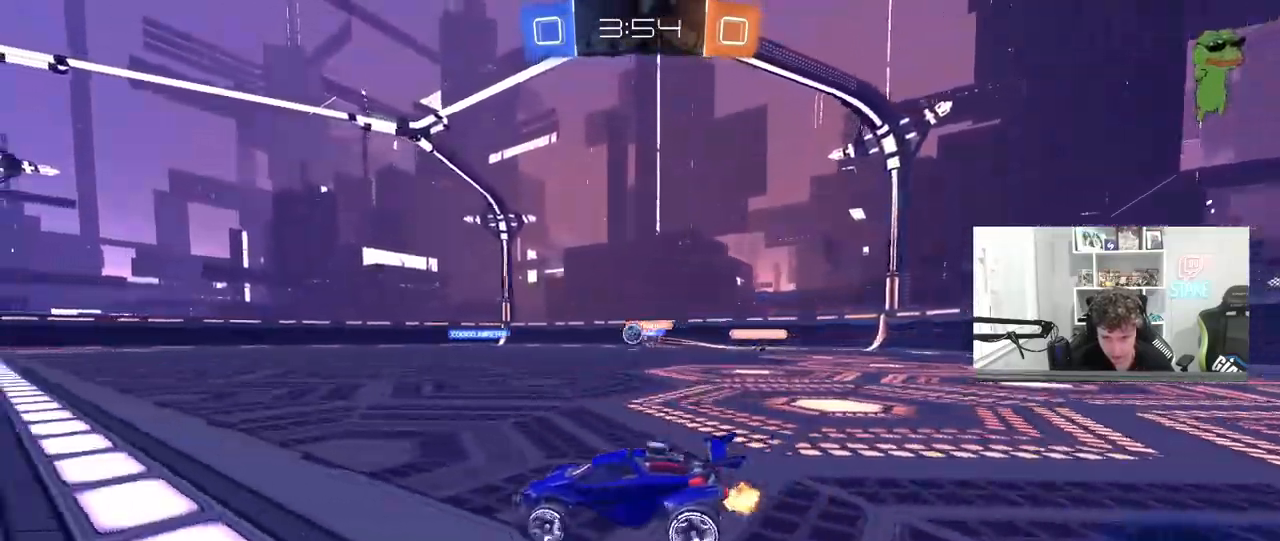
{"keys": ["w"], "mouse": [], "mouse_move": "still", "events": [[167, "d", "down"], [217, "d", "up"], [300, "mouse_left", "down"], [500, "mouse_left", "up"]]}
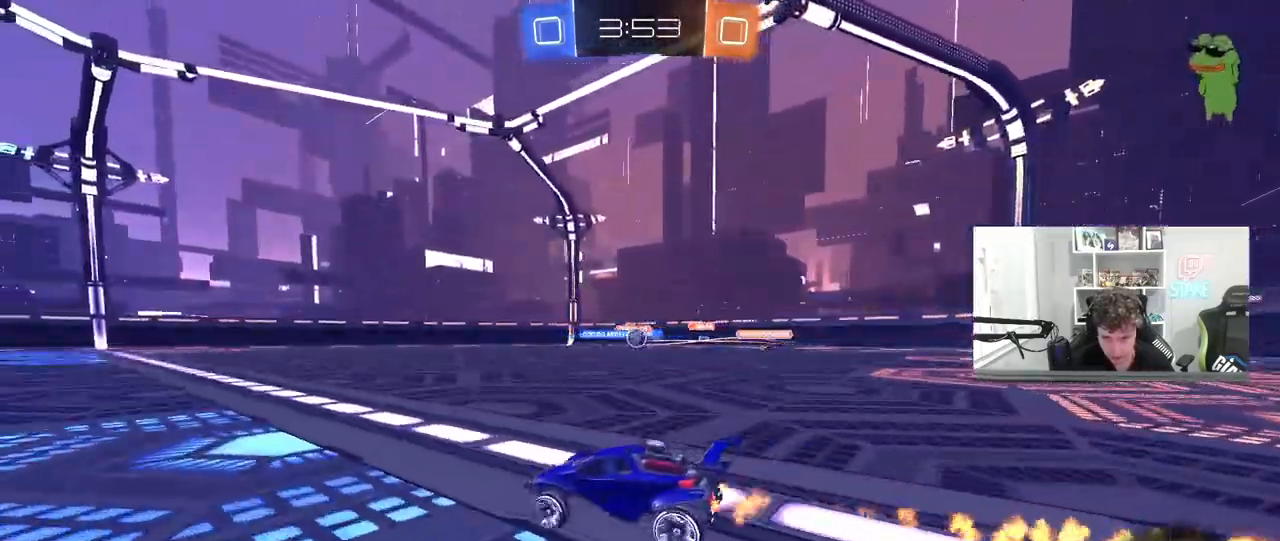
{"keys": ["d", "w"], "mouse": [], "mouse_move": "still", "events": [[33, "d", "down"], [183, "shift", "down"], [233, "shift", "up"], [317, "shift", "down"], [317, "w", "up"], [367, "shift", "up"], [400, "w", "down"]]}
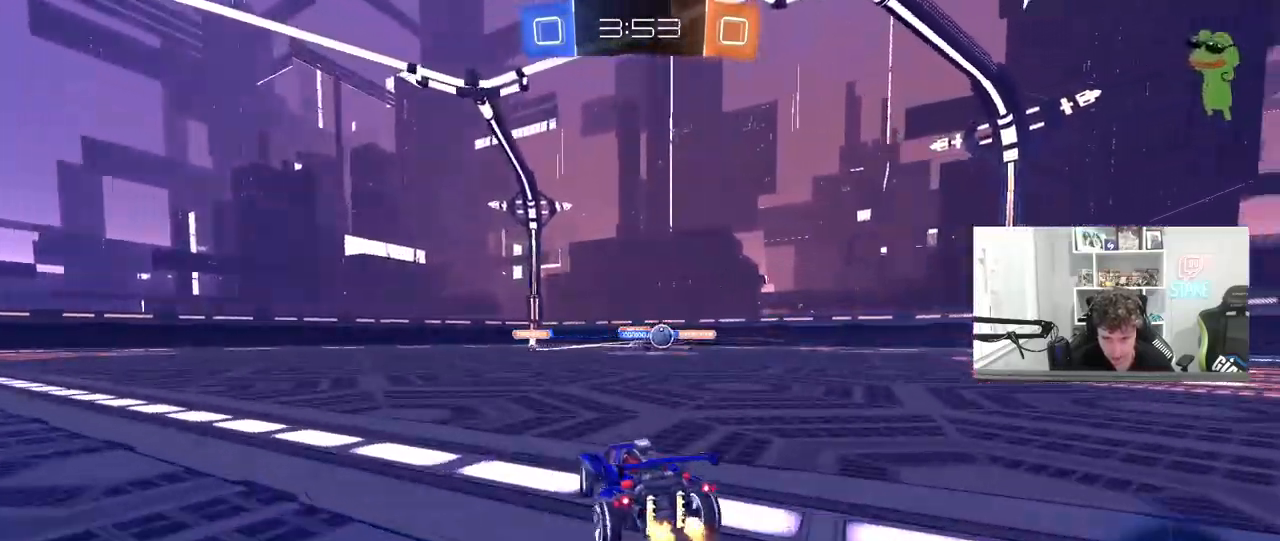
{"keys": ["d", "s"], "mouse": [], "mouse_move": "still", "events": [[283, "w", "up"], [333, "d", "up"], [433, "d", "down"], [433, "s", "down"]]}
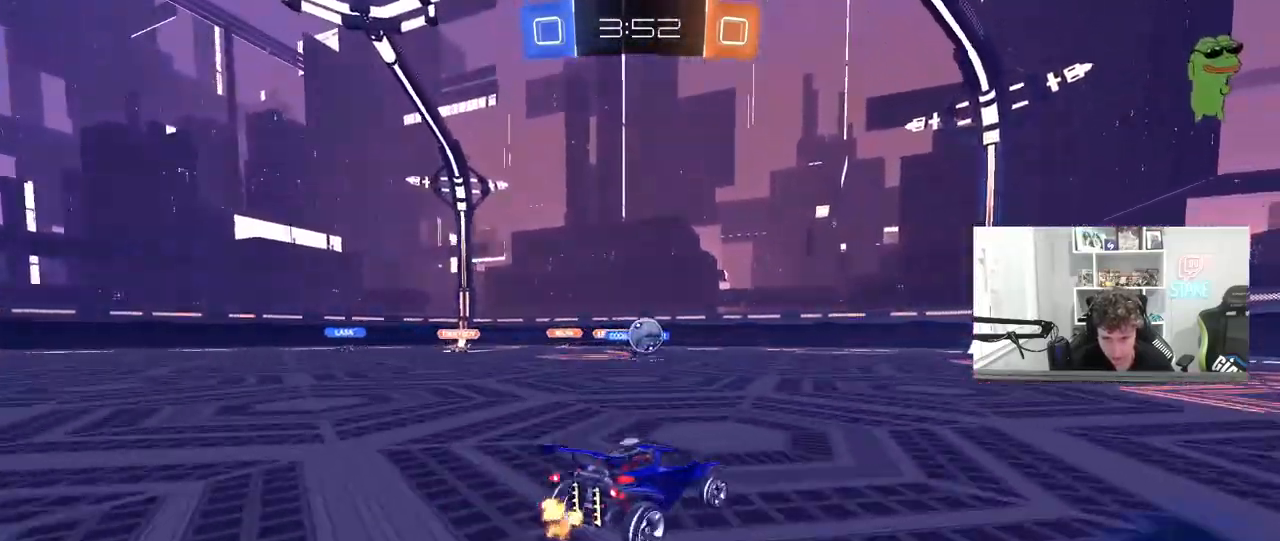
{"keys": ["w"], "mouse": [], "mouse_move": "still", "events": [[33, "s", "up"], [167, "w", "down"], [500, "d", "up"]]}